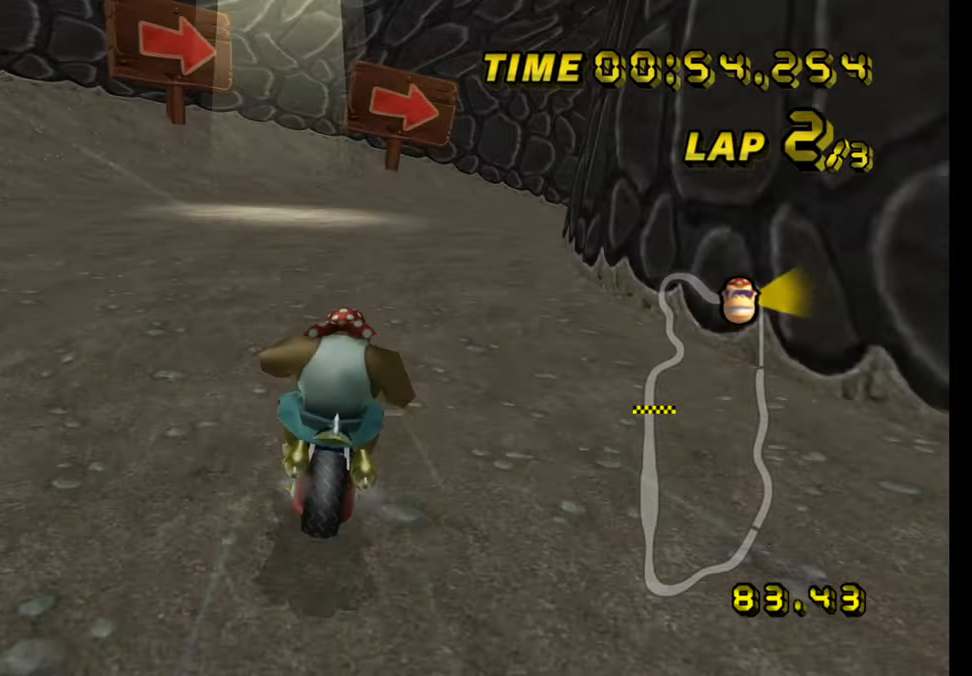
Gameplay with a controller (Nintendo layout); each line is a JSON object with the inputs held at the frame after it. "events" lists button and stick changes between this image and that frame as [ms after this image, input, new state], when the widget could be followed in between. Not read: B L3 R3 X Y Z.
{"buttons": ["A", "R1"], "left_stick": "up-right", "events": [[300, "left_stick", "up-right"]]}
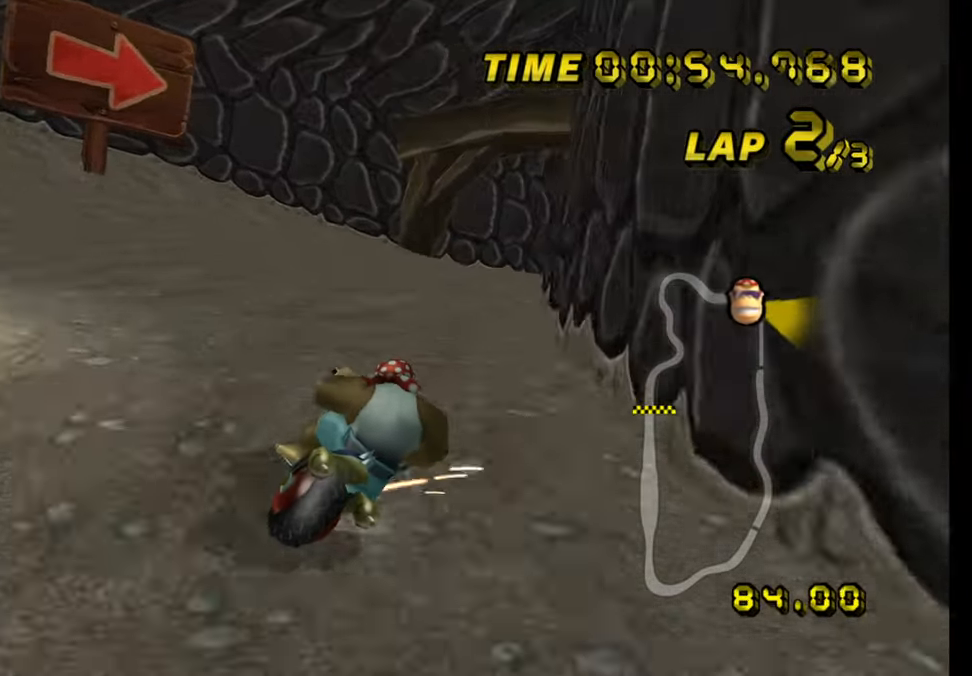
{"buttons": ["A", "R1"], "left_stick": "right", "events": [[150, "left_stick", "right"]]}
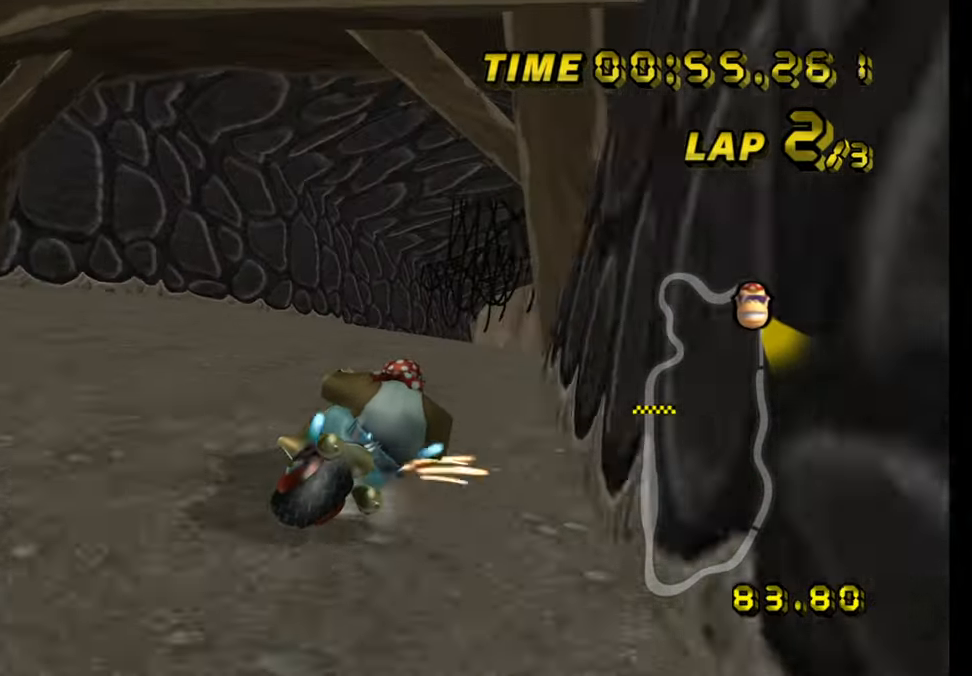
{"buttons": ["A"], "left_stick": "right", "events": [[217, "R1", "up"], [233, "DPAD_UP", "down"], [250, "DPAD_UP", "up"]]}
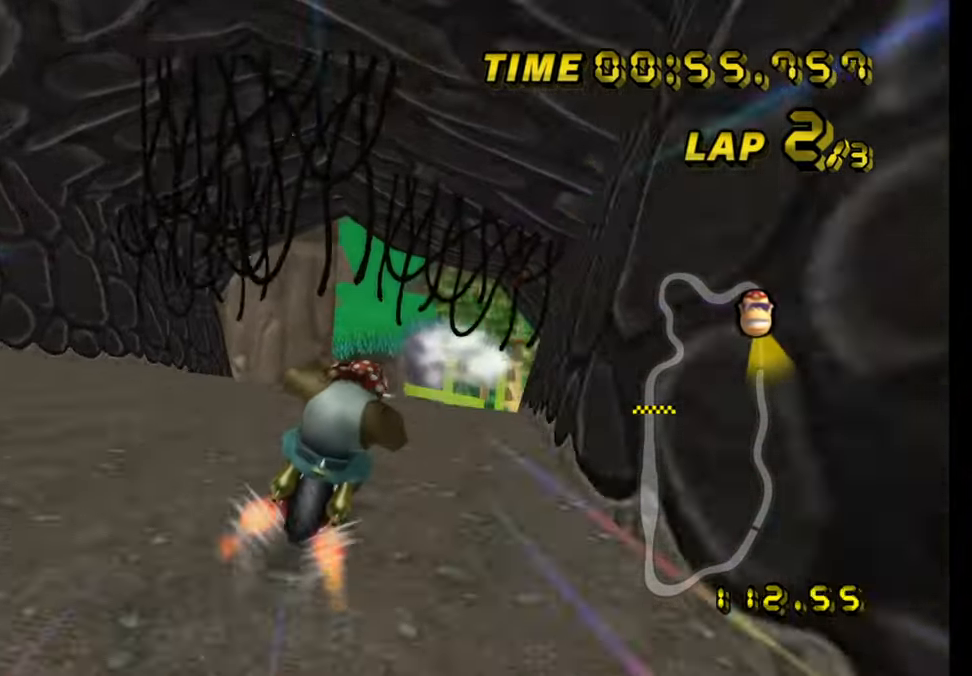
{"buttons": ["A"], "left_stick": "center", "events": [[267, "left_stick", "center"]]}
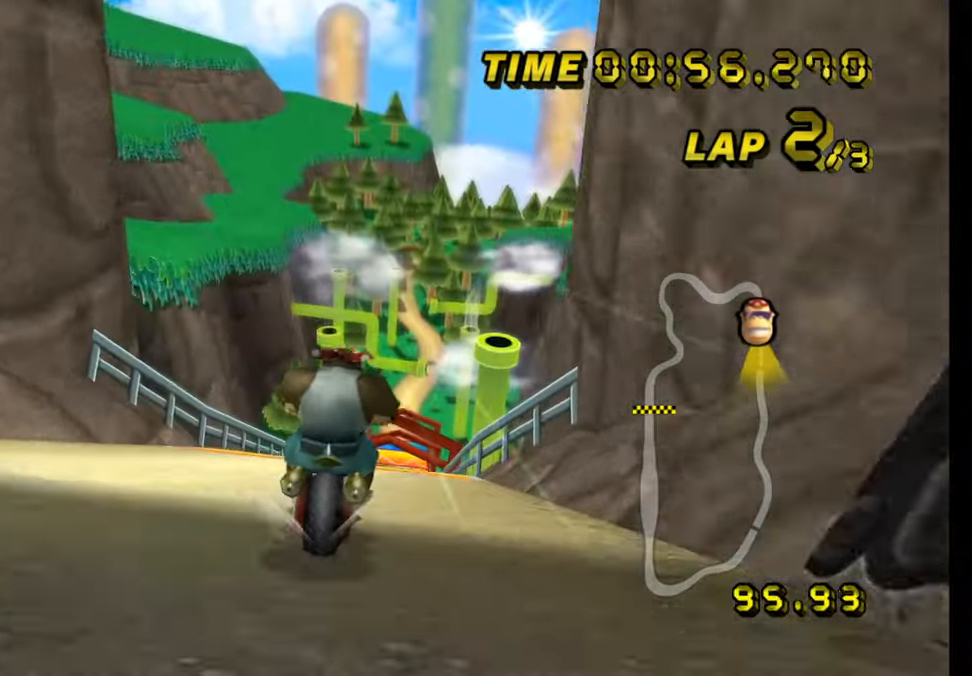
{"buttons": ["A"], "left_stick": "center", "events": []}
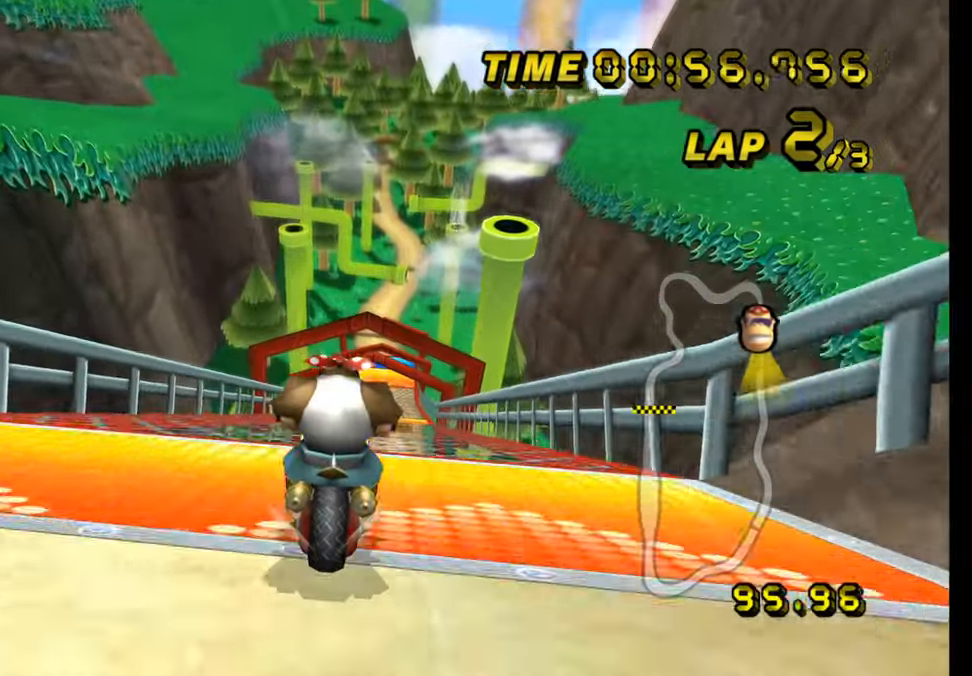
{"buttons": ["A"], "left_stick": "right", "events": [[17, "left_stick", "right"]]}
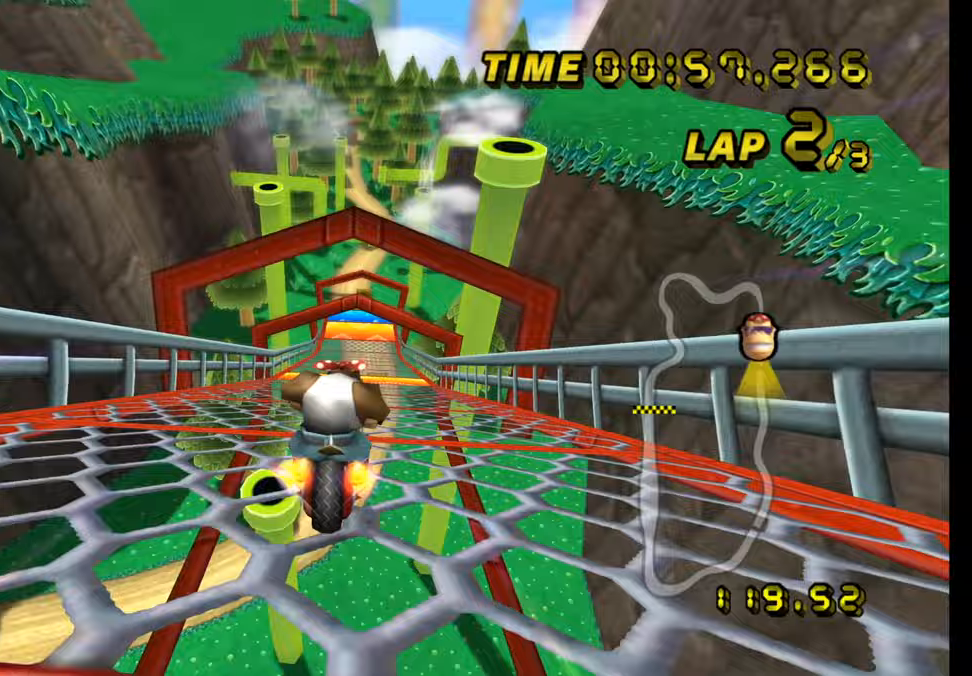
{"buttons": ["A"], "left_stick": "center", "events": [[184, "left_stick", "center"]]}
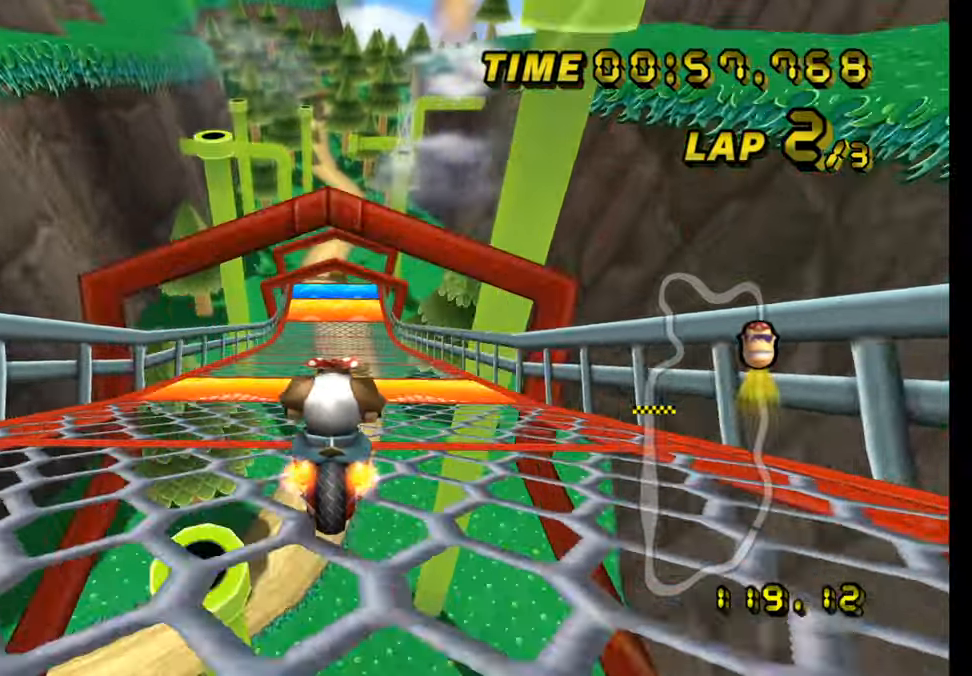
{"buttons": ["A"], "left_stick": "center", "events": [[300, "DPAD_UP", "down"], [316, "DPAD_UP", "up"], [417, "DPAD_UP", "down"], [433, "DPAD_UP", "up"]]}
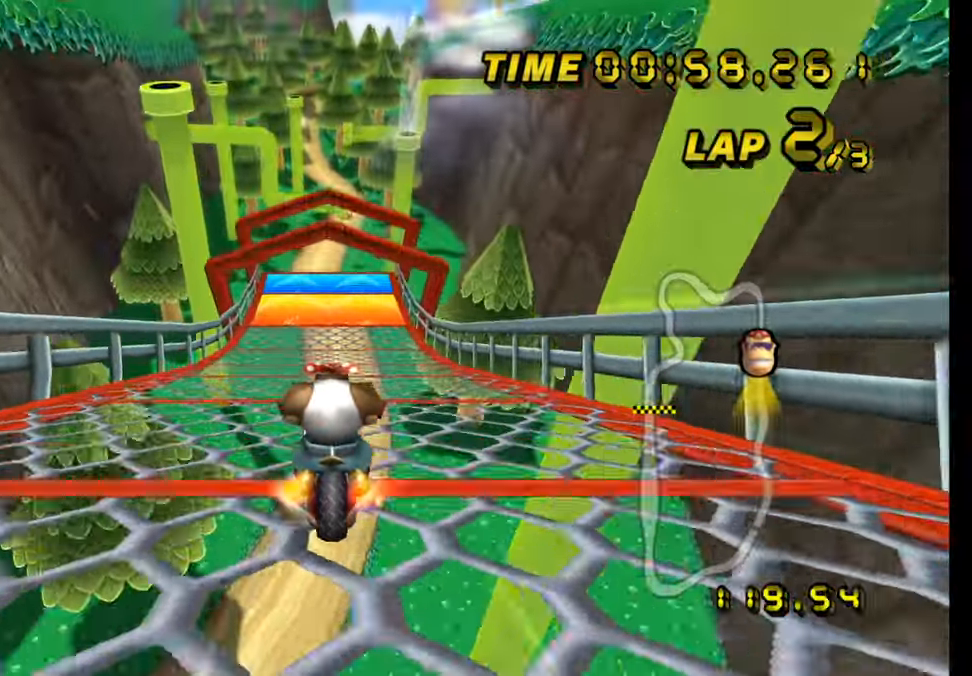
{"buttons": ["A"], "left_stick": "center", "events": [[50, "DPAD_UP", "down"], [67, "DPAD_UP", "up"], [184, "DPAD_UP", "down"], [200, "DPAD_UP", "up"], [300, "DPAD_UP", "down"], [317, "DPAD_UP", "up"], [434, "DPAD_UP", "down"], [450, "DPAD_UP", "up"]]}
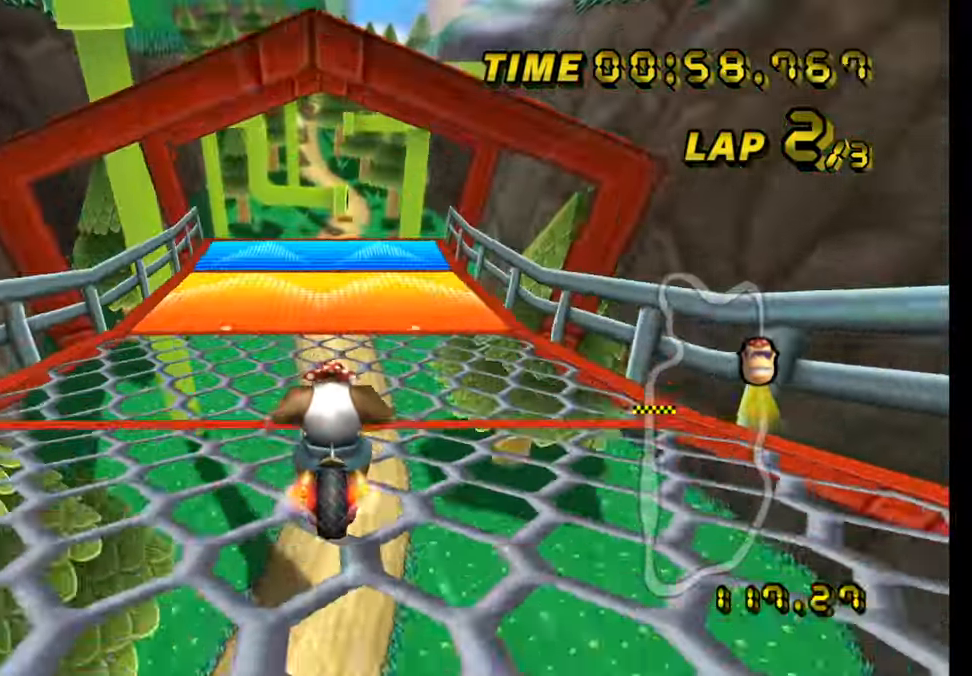
{"buttons": ["A", "R1"], "left_stick": "left", "events": [[66, "DPAD_UP", "down"], [83, "DPAD_UP", "up"], [133, "left_stick", "right"], [417, "left_stick", "left"], [467, "R1", "down"]]}
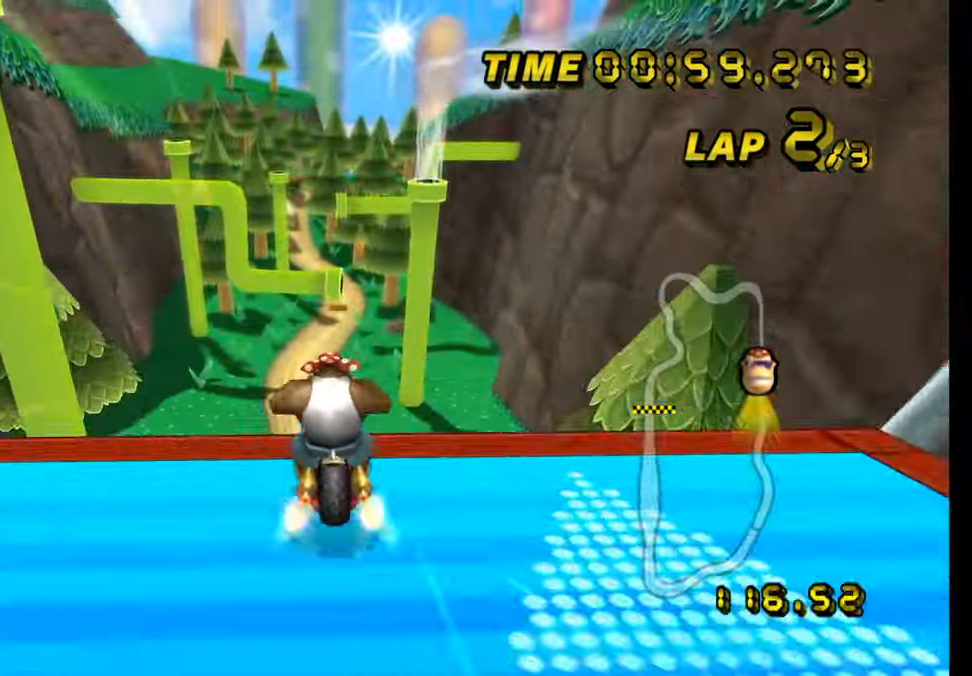
{"buttons": ["A", "R1"], "left_stick": "up", "events": [[50, "DPAD_UP", "down"], [67, "DPAD_UP", "up"], [133, "left_stick", "up-left"], [417, "left_stick", "up"]]}
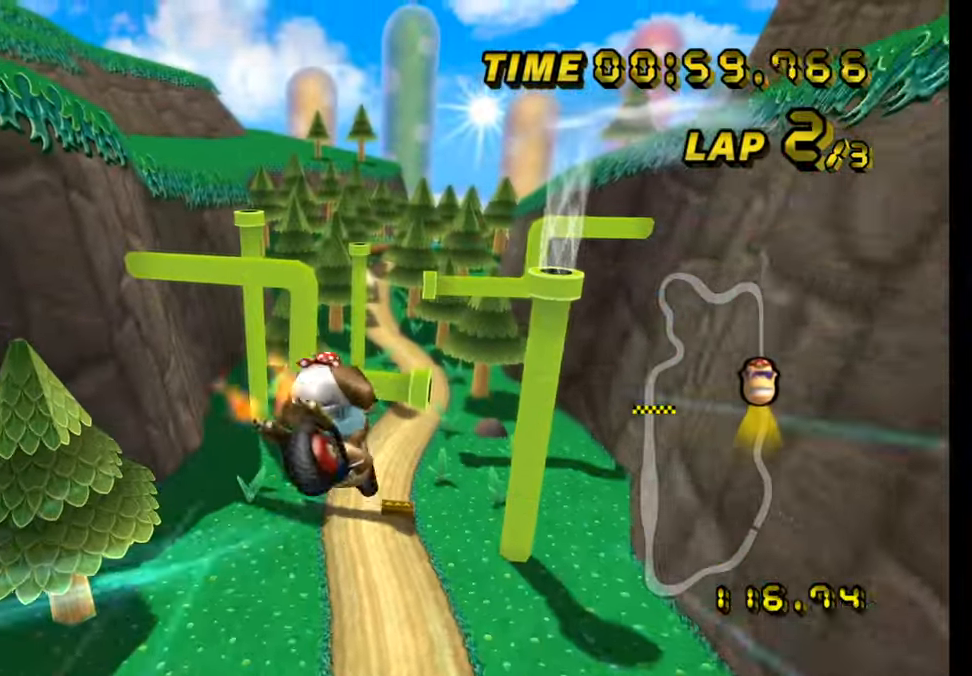
{"buttons": ["A", "R1"], "left_stick": "up", "events": []}
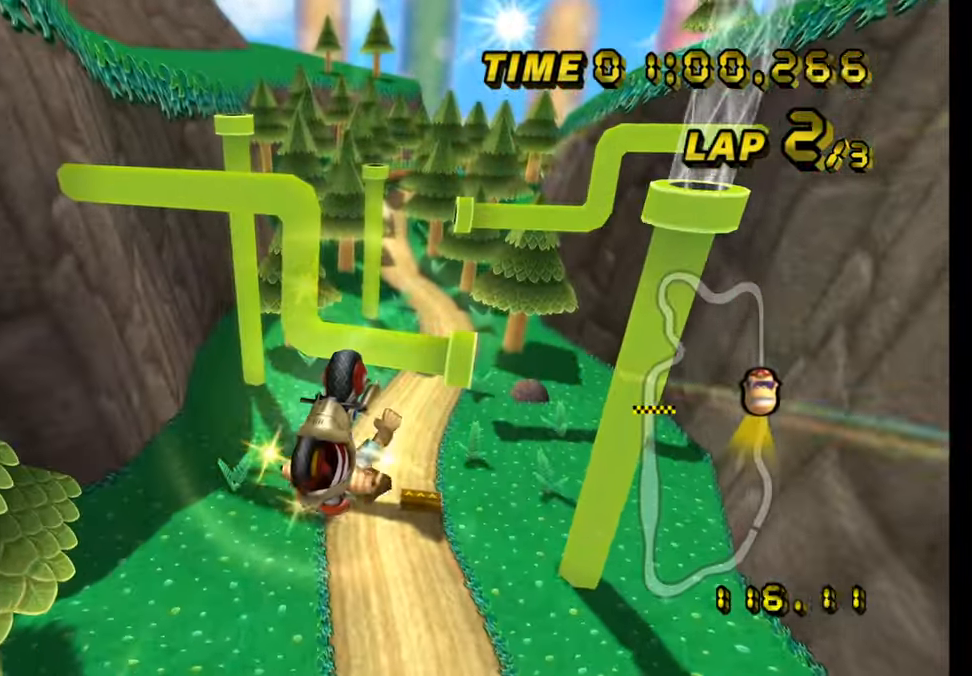
{"buttons": ["A", "R1"], "left_stick": "up", "events": []}
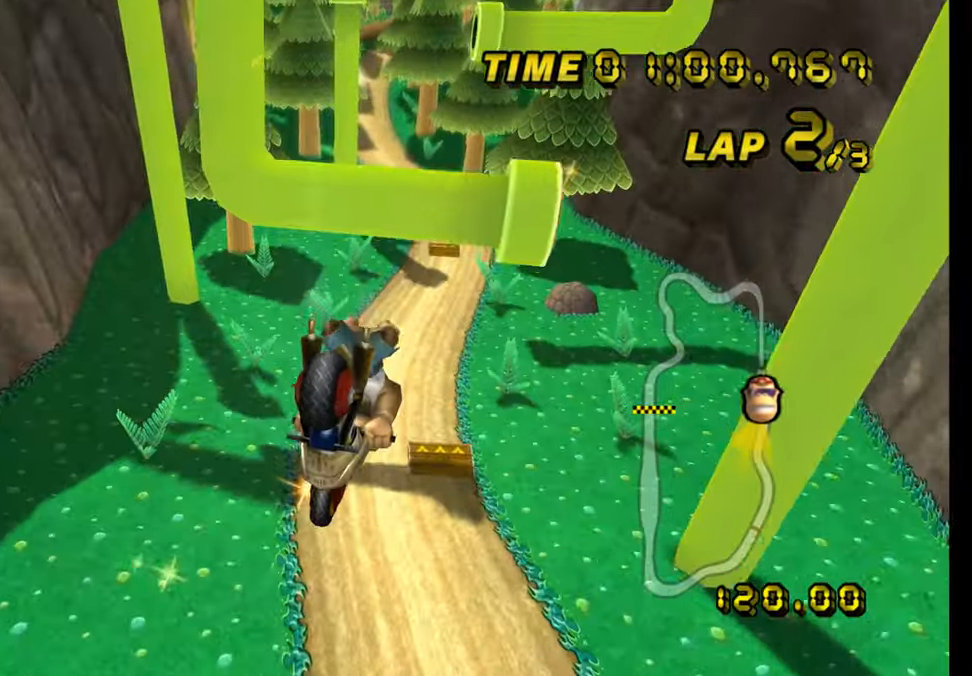
{"buttons": ["A", "R1"], "left_stick": "down", "events": [[283, "left_stick", "down"]]}
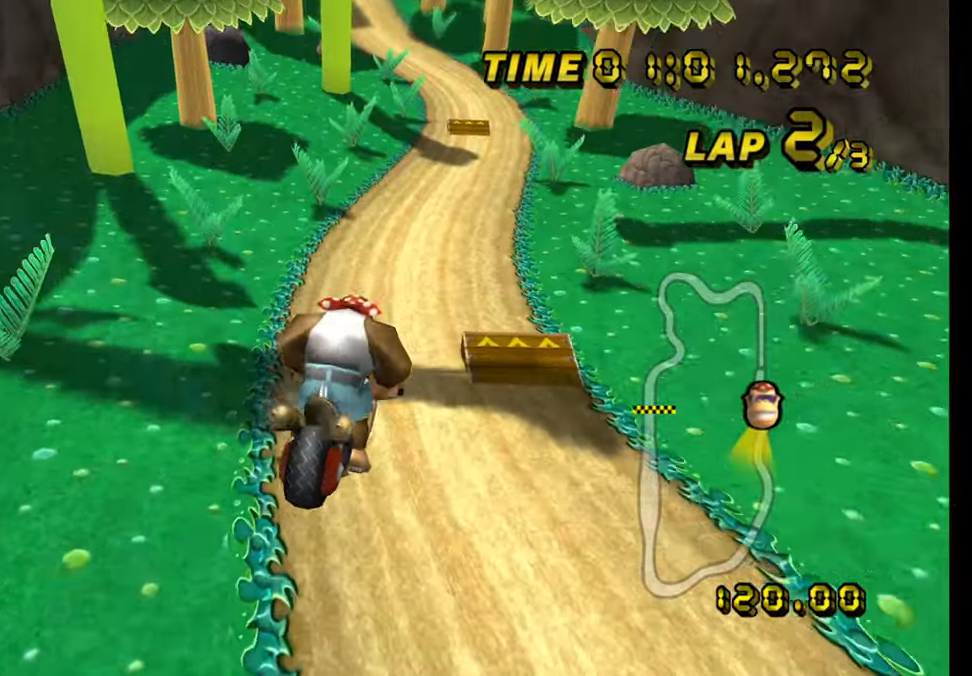
{"buttons": ["A"], "left_stick": "down-left", "events": [[384, "R1", "up"], [417, "DPAD_UP", "down"], [434, "DPAD_UP", "up"], [467, "left_stick", "down-left"]]}
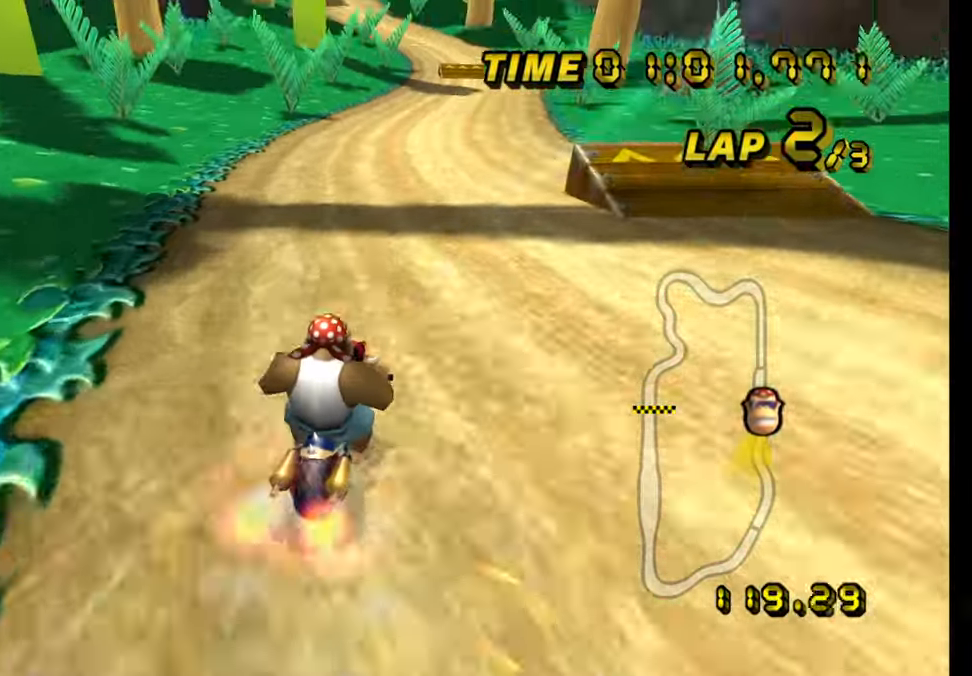
{"buttons": ["A"], "left_stick": "center", "events": [[33, "DPAD_UP", "down"], [50, "DPAD_UP", "up"], [150, "DPAD_UP", "down"], [166, "DPAD_UP", "up"], [417, "left_stick", "center"]]}
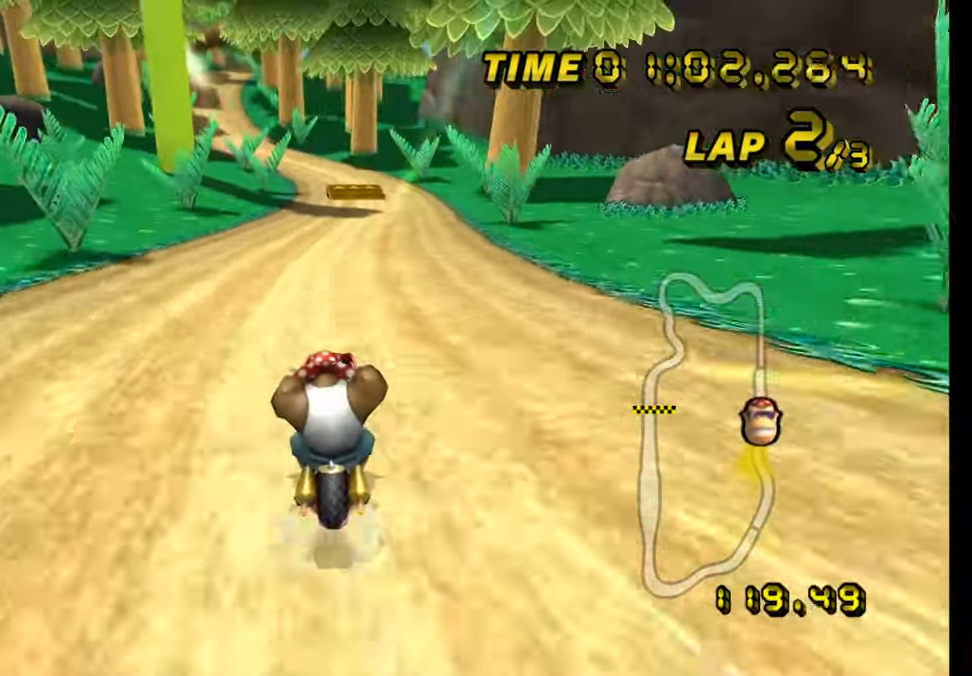
{"buttons": ["A"], "left_stick": "center", "events": []}
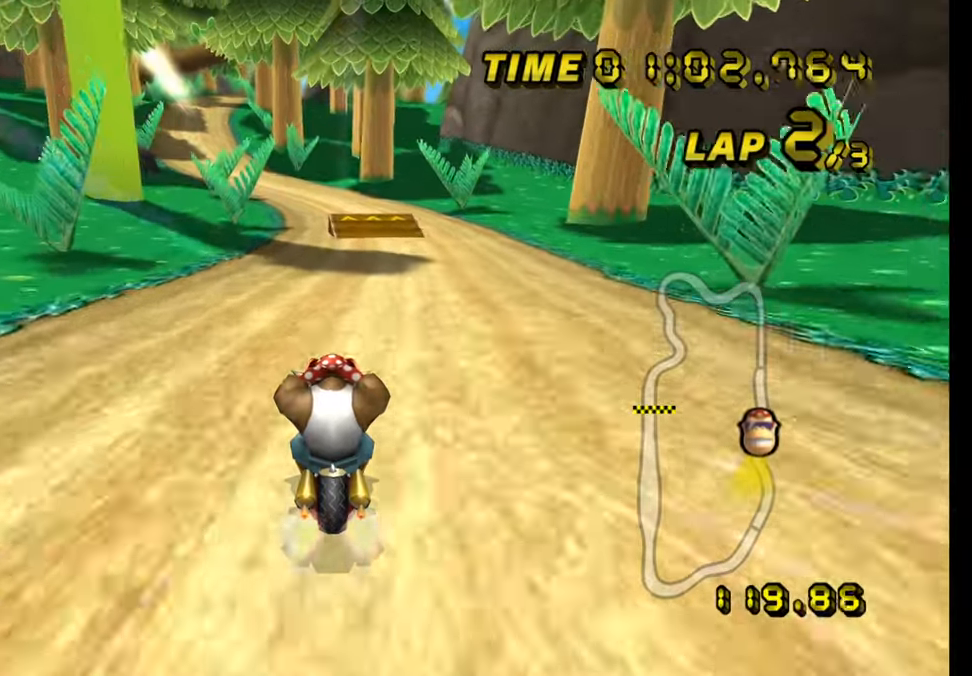
{"buttons": ["A"], "left_stick": "center", "events": [[117, "R1", "down"], [217, "left_stick", "left"], [350, "R1", "up"], [350, "left_stick", "center"], [383, "DPAD_UP", "down"], [400, "DPAD_UP", "up"]]}
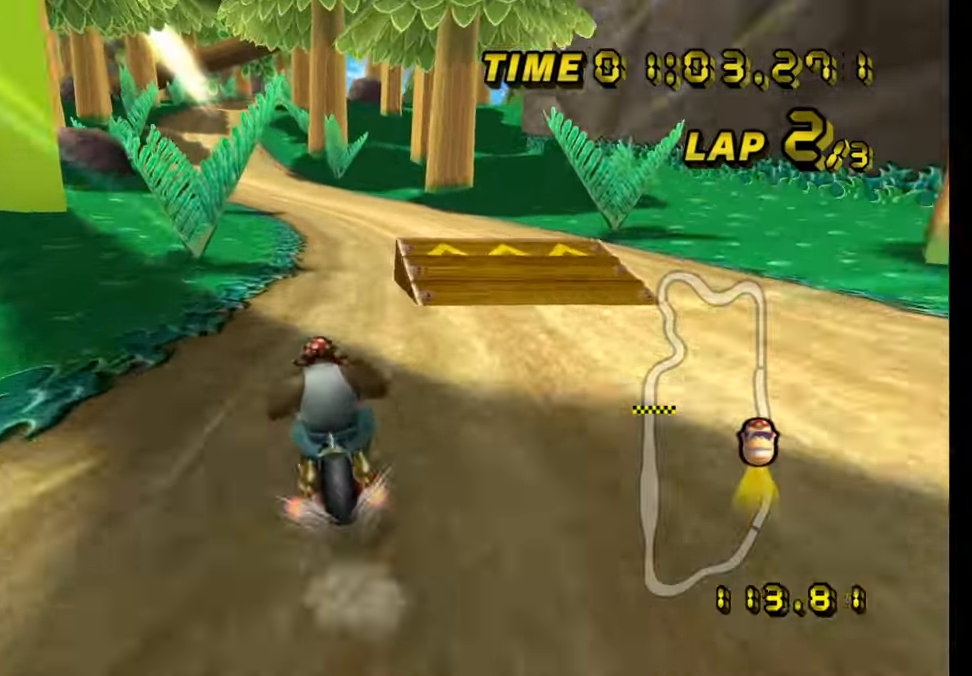
{"buttons": ["A"], "left_stick": "center", "events": []}
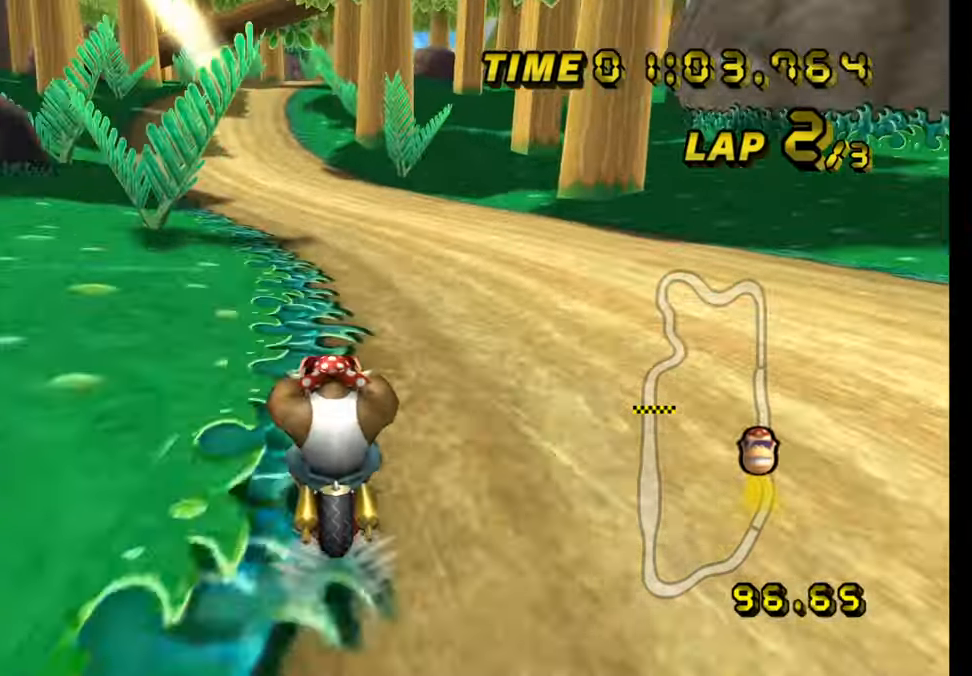
{"buttons": ["A"], "left_stick": "center", "events": []}
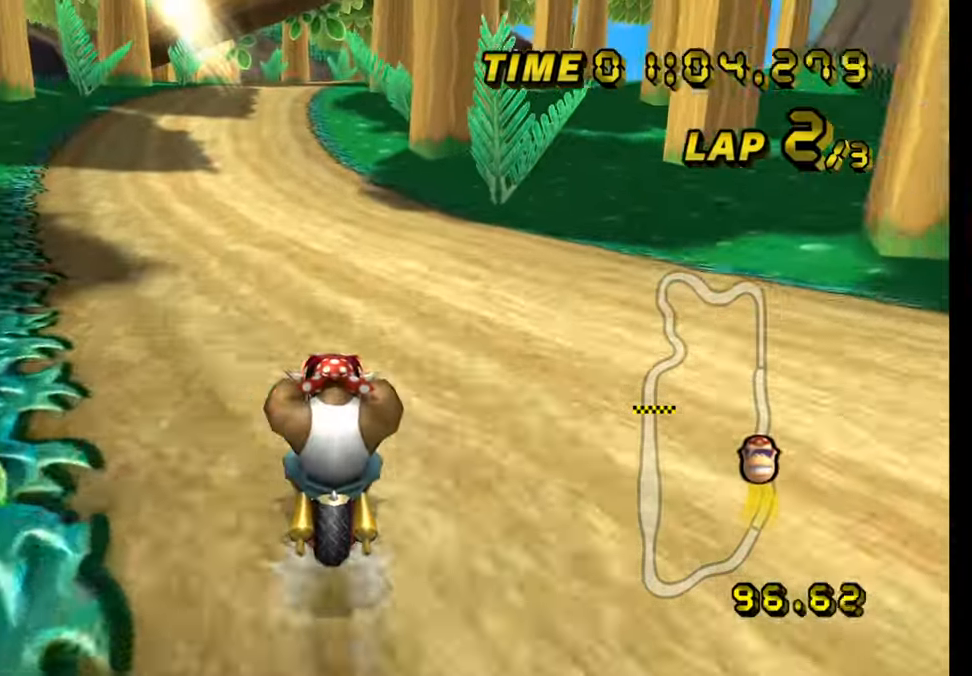
{"buttons": ["A"], "left_stick": "center", "events": []}
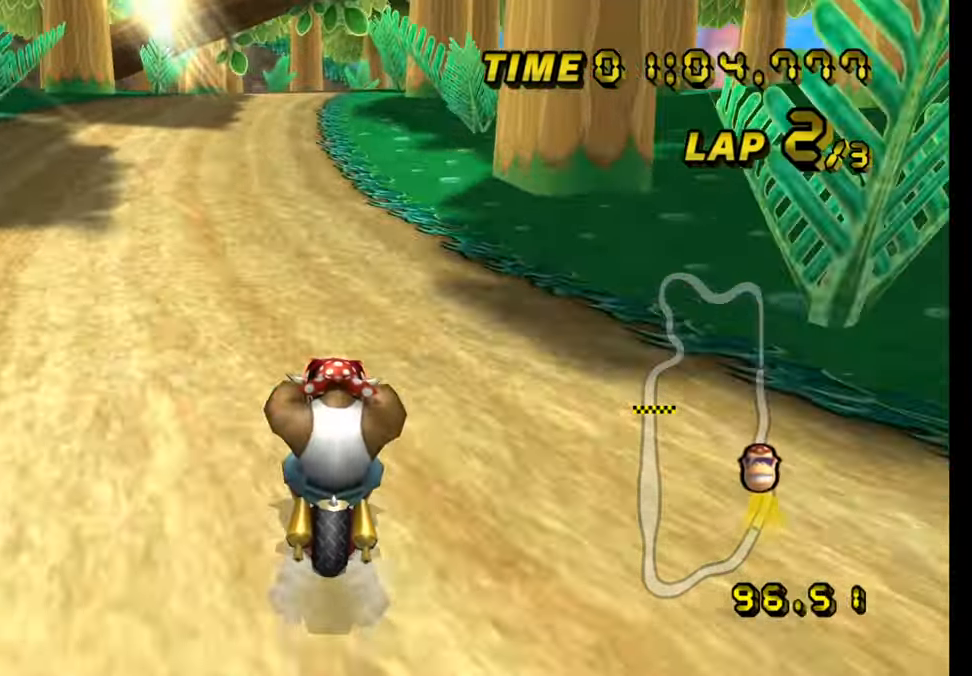
{"buttons": ["A"], "left_stick": "center", "events": []}
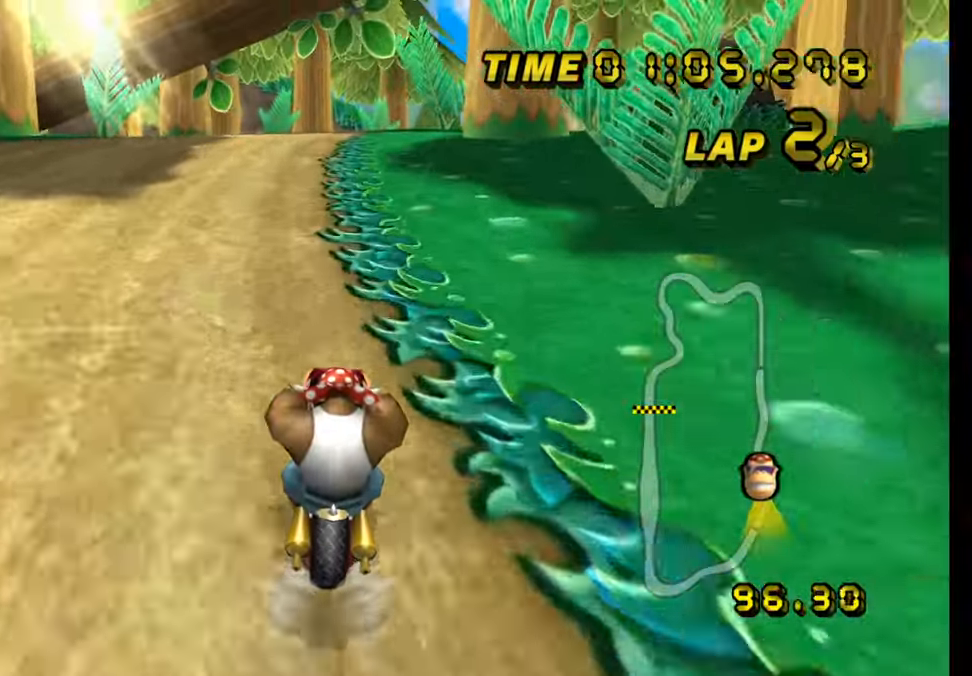
{"buttons": ["A"], "left_stick": "center", "events": []}
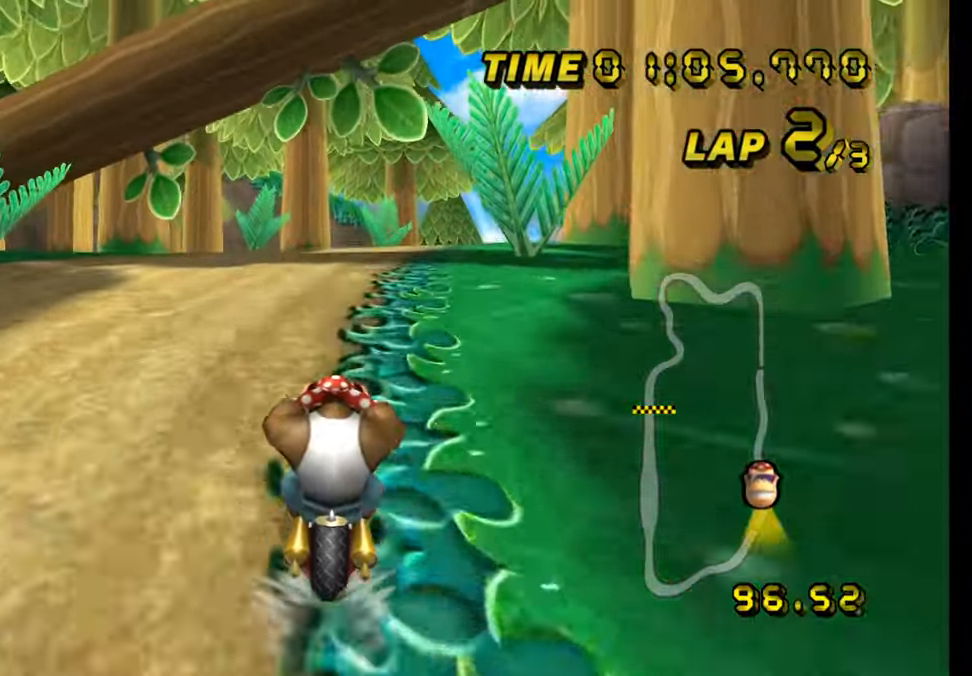
{"buttons": ["A", "R1"], "left_stick": "up-right", "events": [[133, "R1", "down"], [383, "left_stick", "up-right"]]}
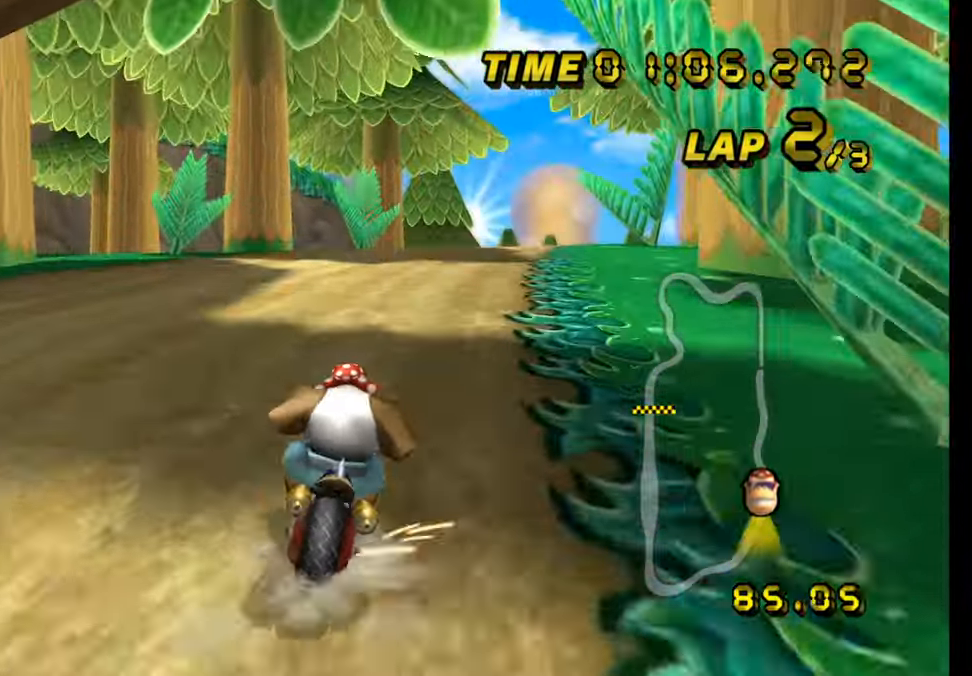
{"buttons": ["A", "R1"], "left_stick": "left", "events": [[251, "left_stick", "left"]]}
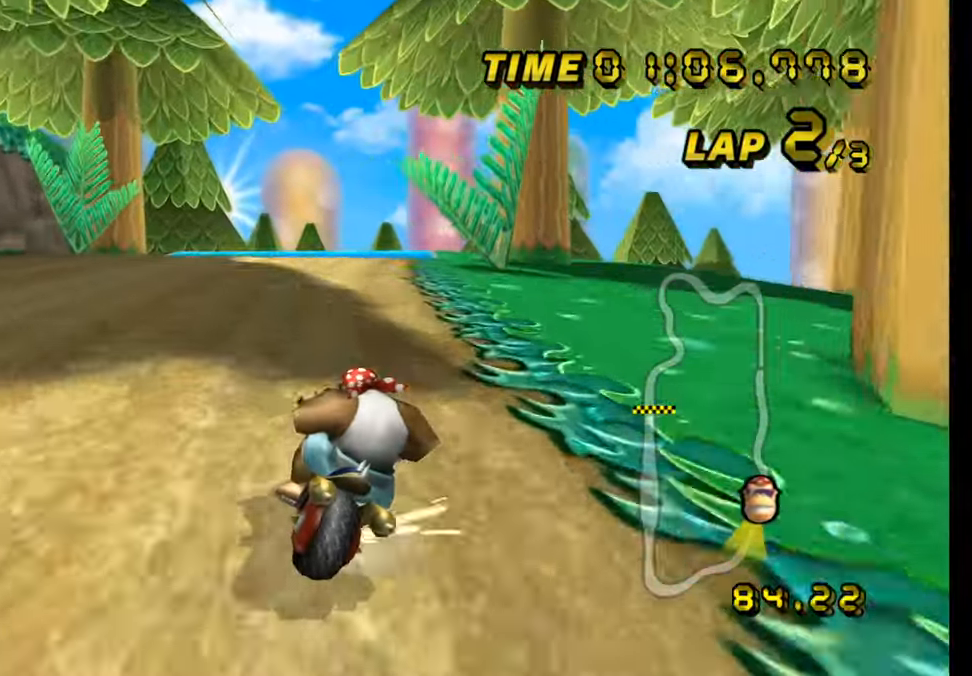
{"buttons": ["A", "R1"], "left_stick": "up-right", "events": [[417, "left_stick", "up-right"]]}
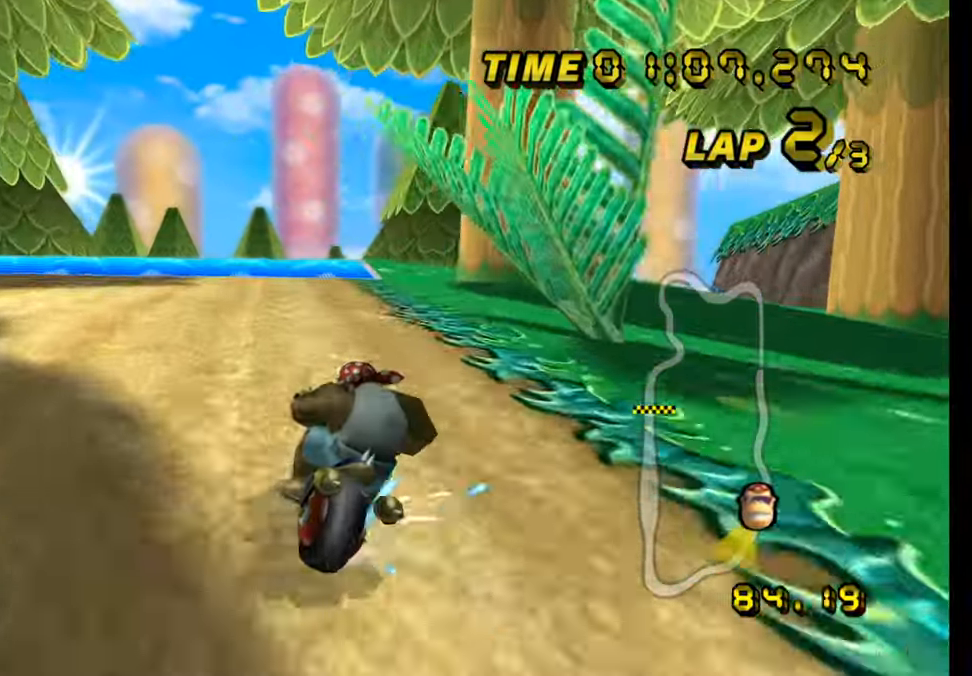
{"buttons": ["A"], "left_stick": "left", "events": [[267, "R1", "up"], [267, "left_stick", "left"], [401, "DPAD_UP", "down"], [418, "DPAD_UP", "up"]]}
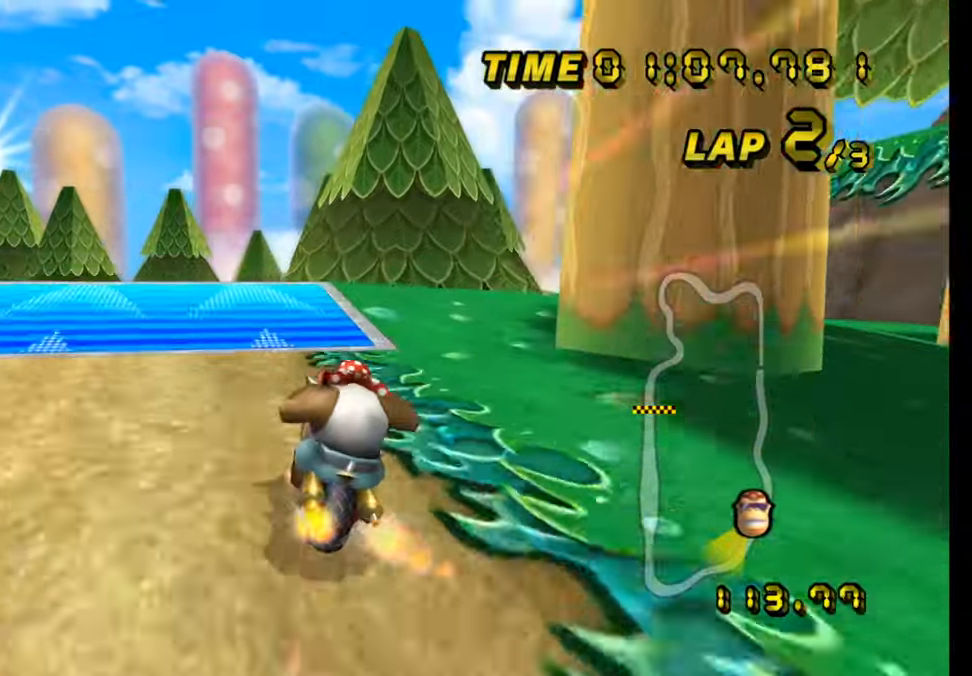
{"buttons": ["A", "R1"], "left_stick": "up-left", "events": [[50, "left_stick", "center"], [234, "R1", "down"], [250, "left_stick", "left"], [367, "DPAD_UP", "down"], [384, "DPAD_UP", "up"], [417, "DPAD_RIGHT", "down"], [434, "DPAD_RIGHT", "up"], [450, "left_stick", "up-left"]]}
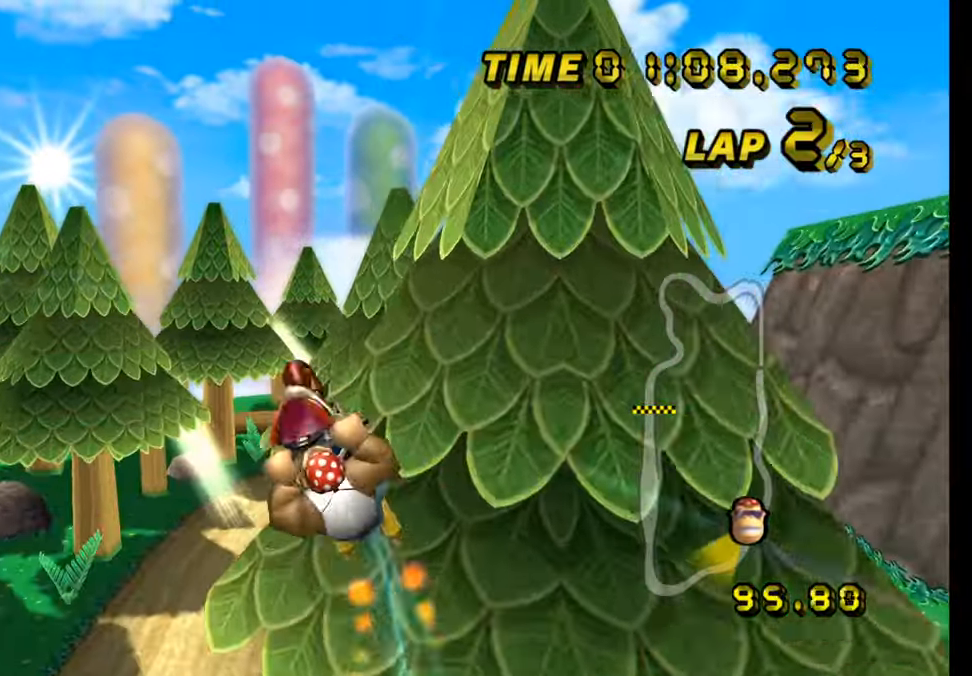
{"buttons": ["A", "R1"], "left_stick": "up", "events": [[150, "left_stick", "up"], [317, "DPAD_UP", "down"], [333, "DPAD_UP", "up"]]}